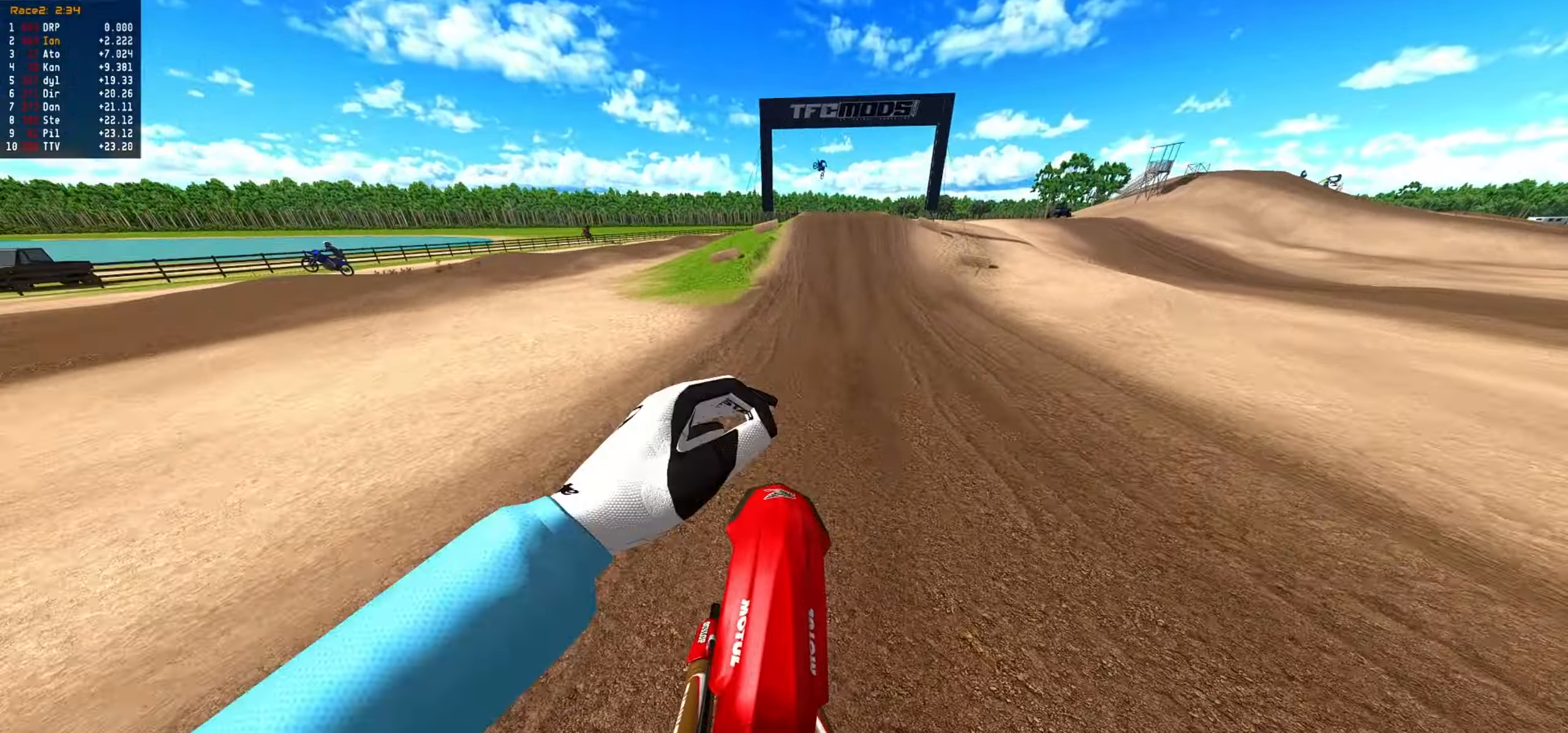
Gameplay with a controller (PlayStation layout); each line is a JSON object with the inputs held at the frame after it. "events" lists button and stick changes between this image and that frame as [ms after this image, input, new state], when the widget could be followed in between. Not read: CIRCLE left_stick right_stick.
{"buttons": ["R2"], "events": []}
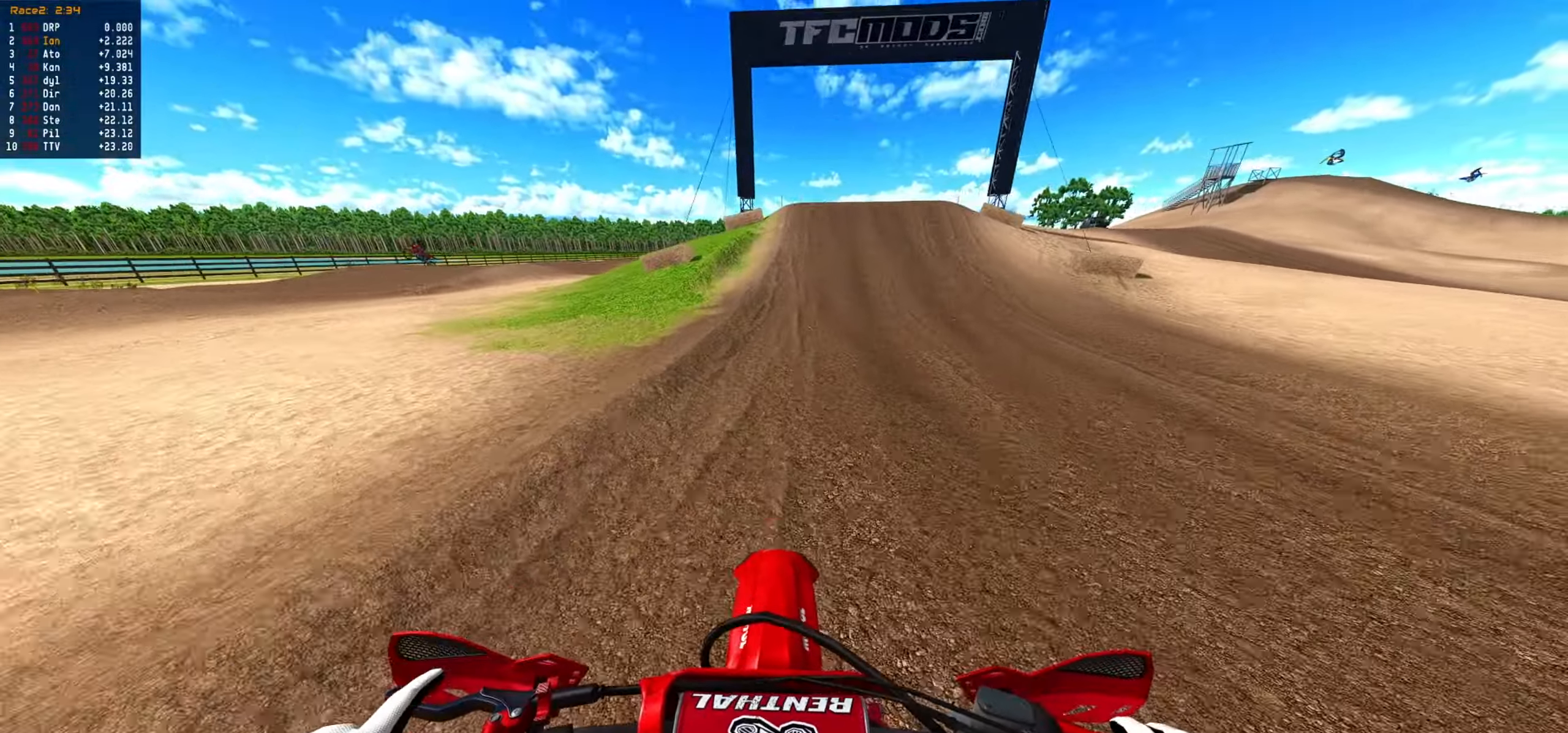
{"buttons": ["R2"], "events": []}
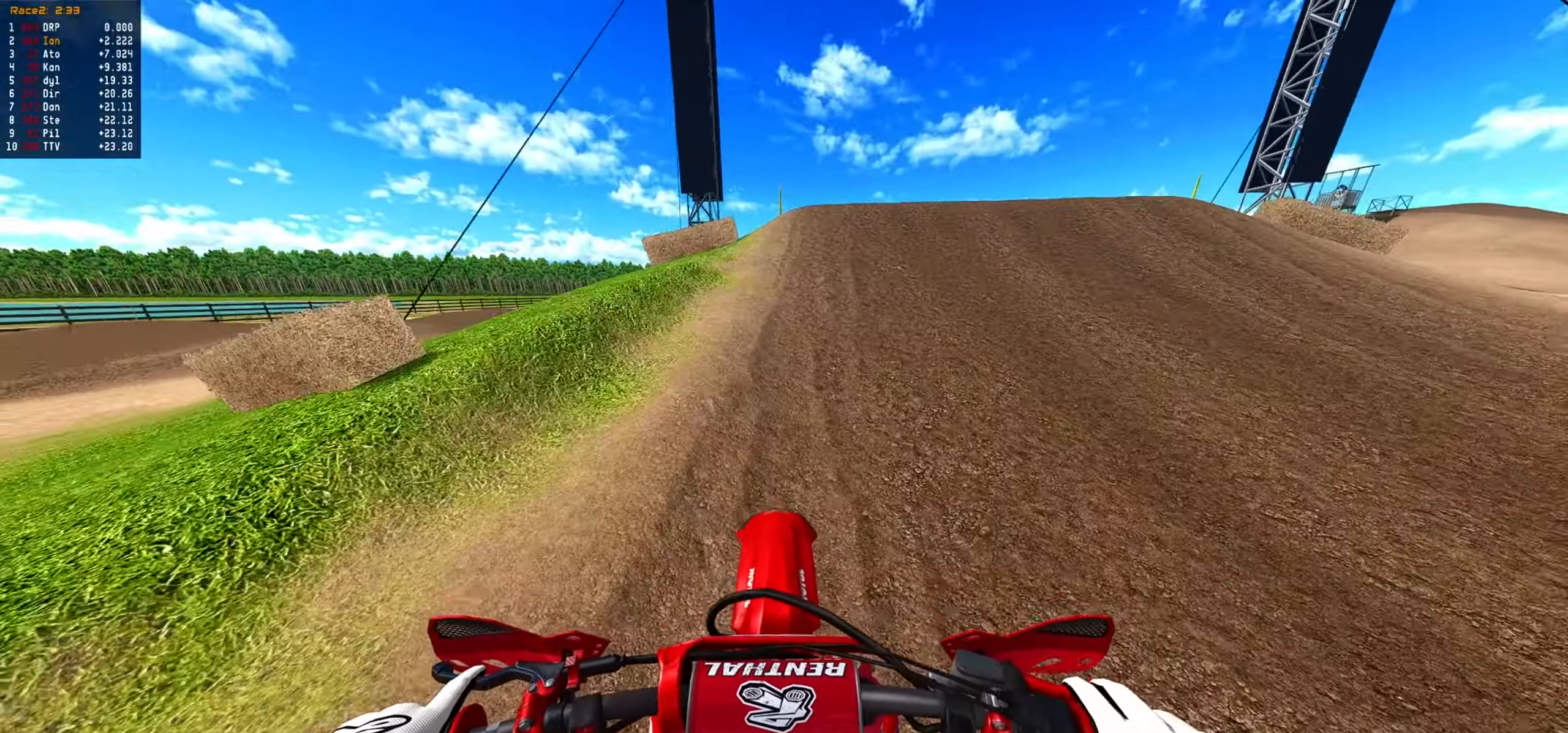
{"buttons": ["R2"], "events": []}
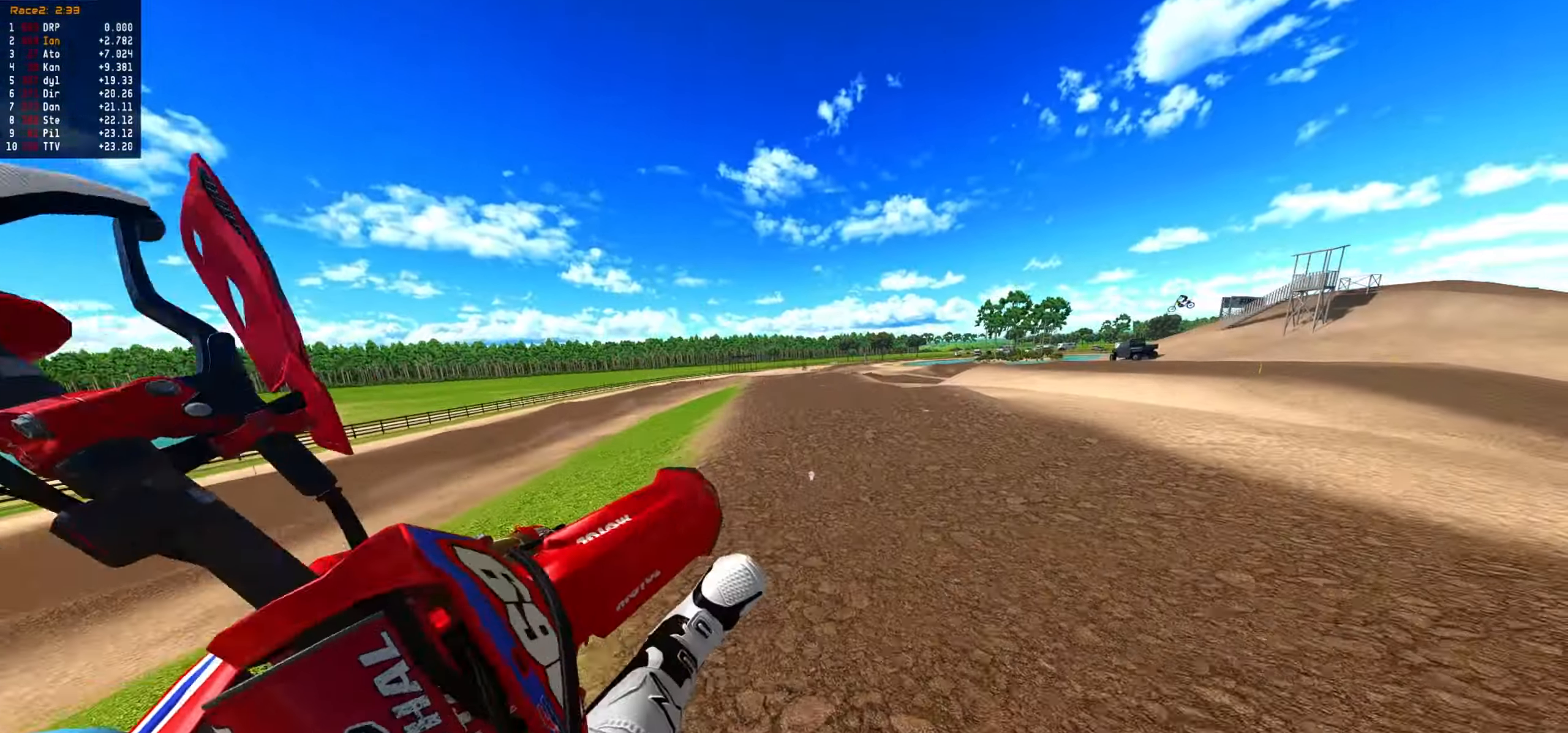
{"buttons": ["R2"], "events": []}
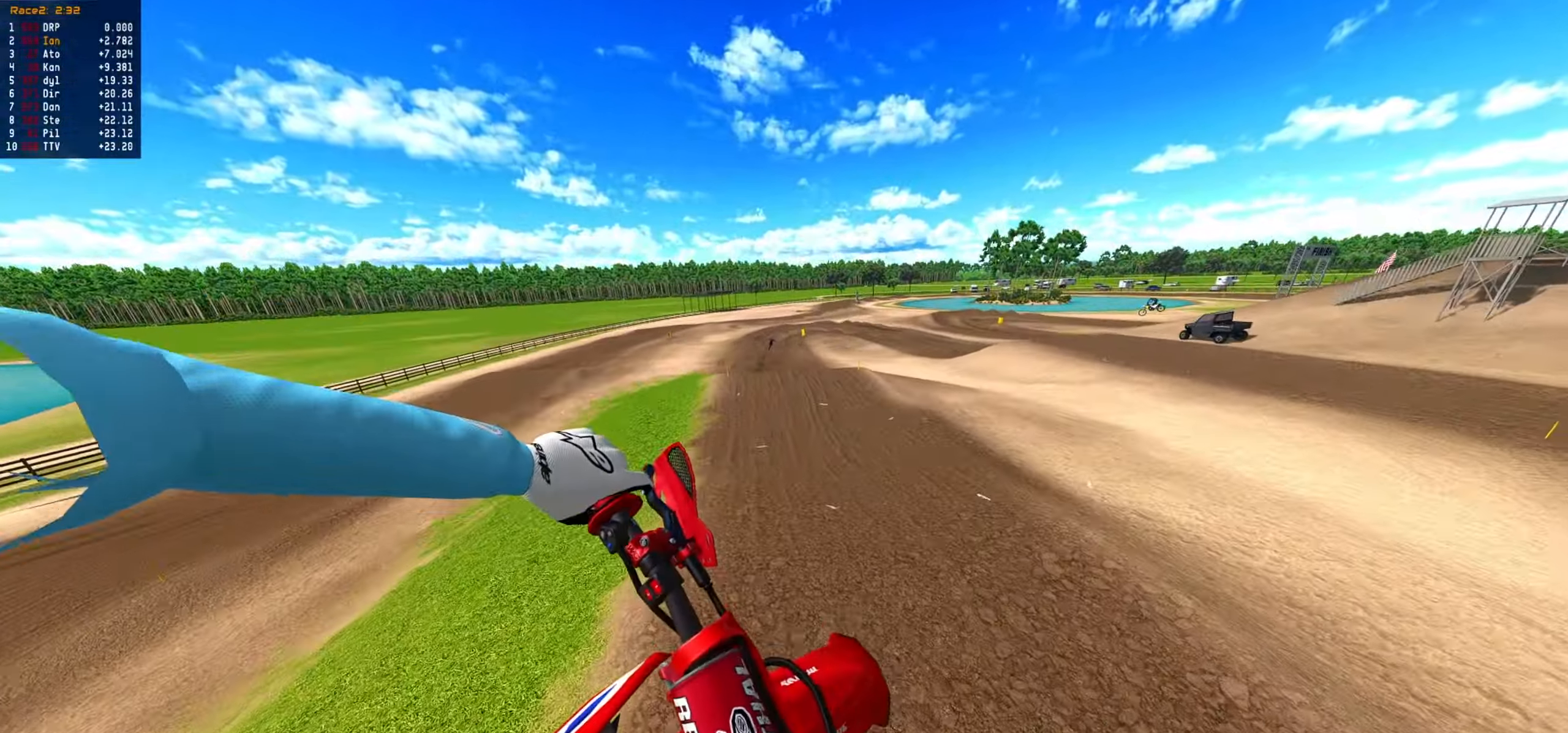
{"buttons": ["R2"]}
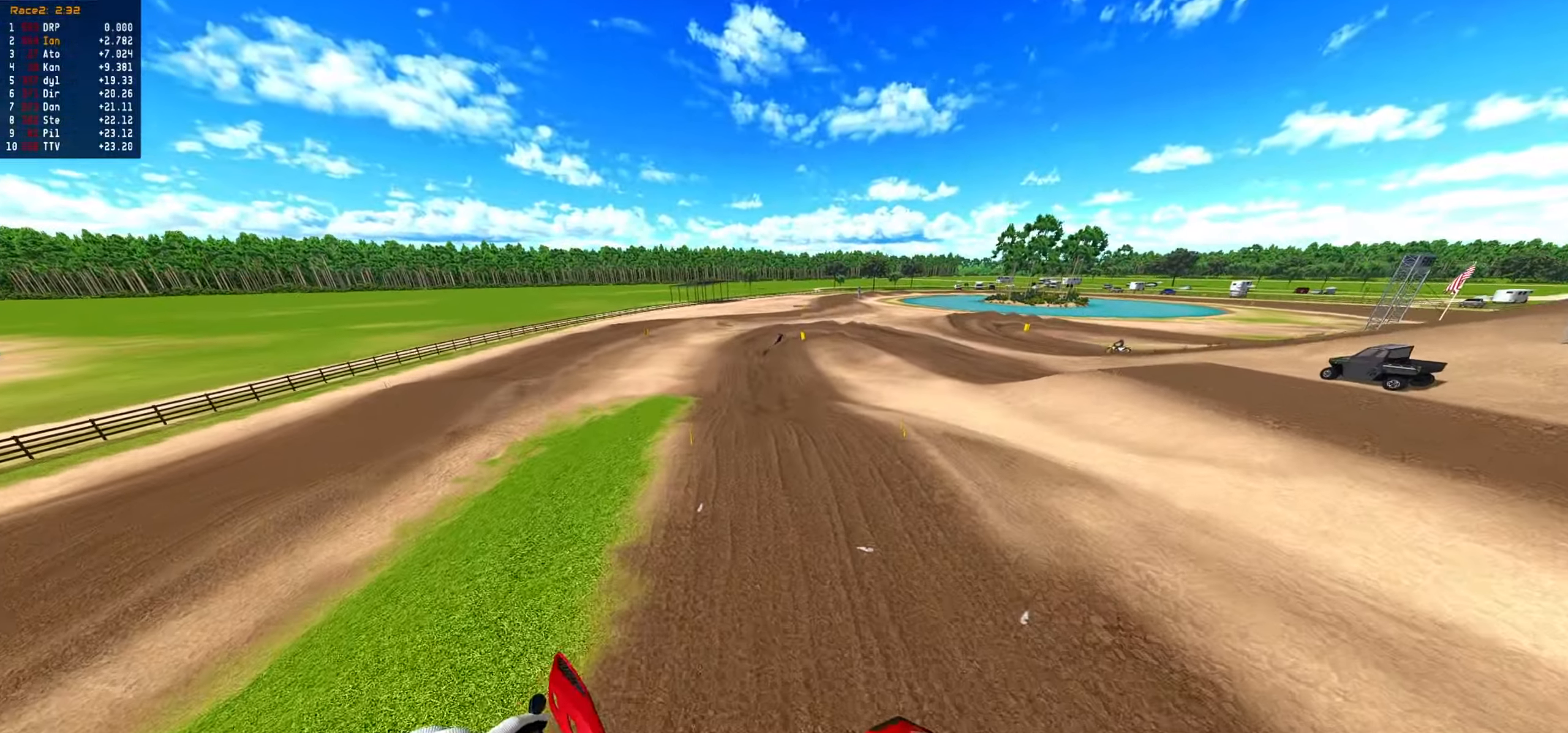
{"buttons": ["R2"], "events": []}
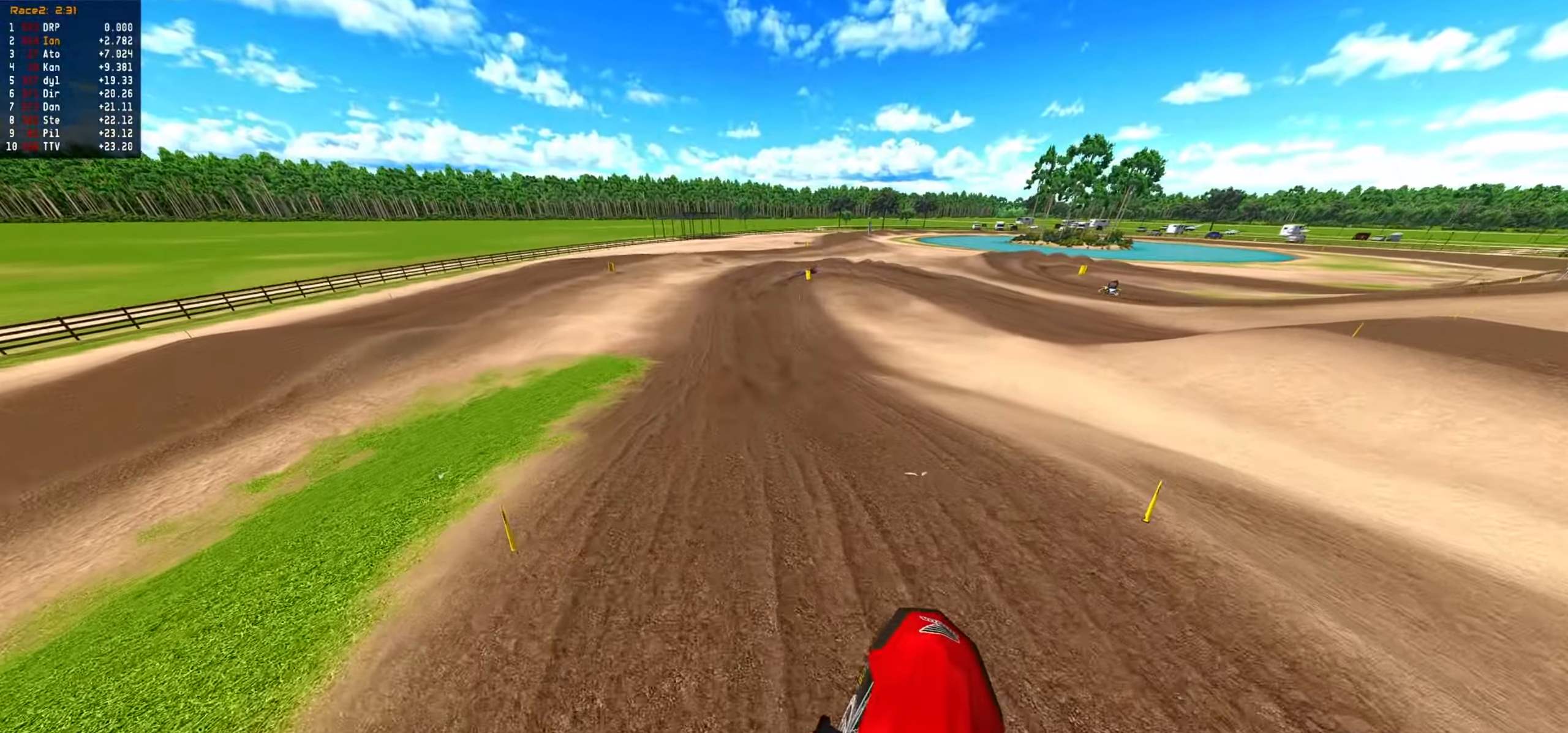
{"buttons": ["R2"], "events": []}
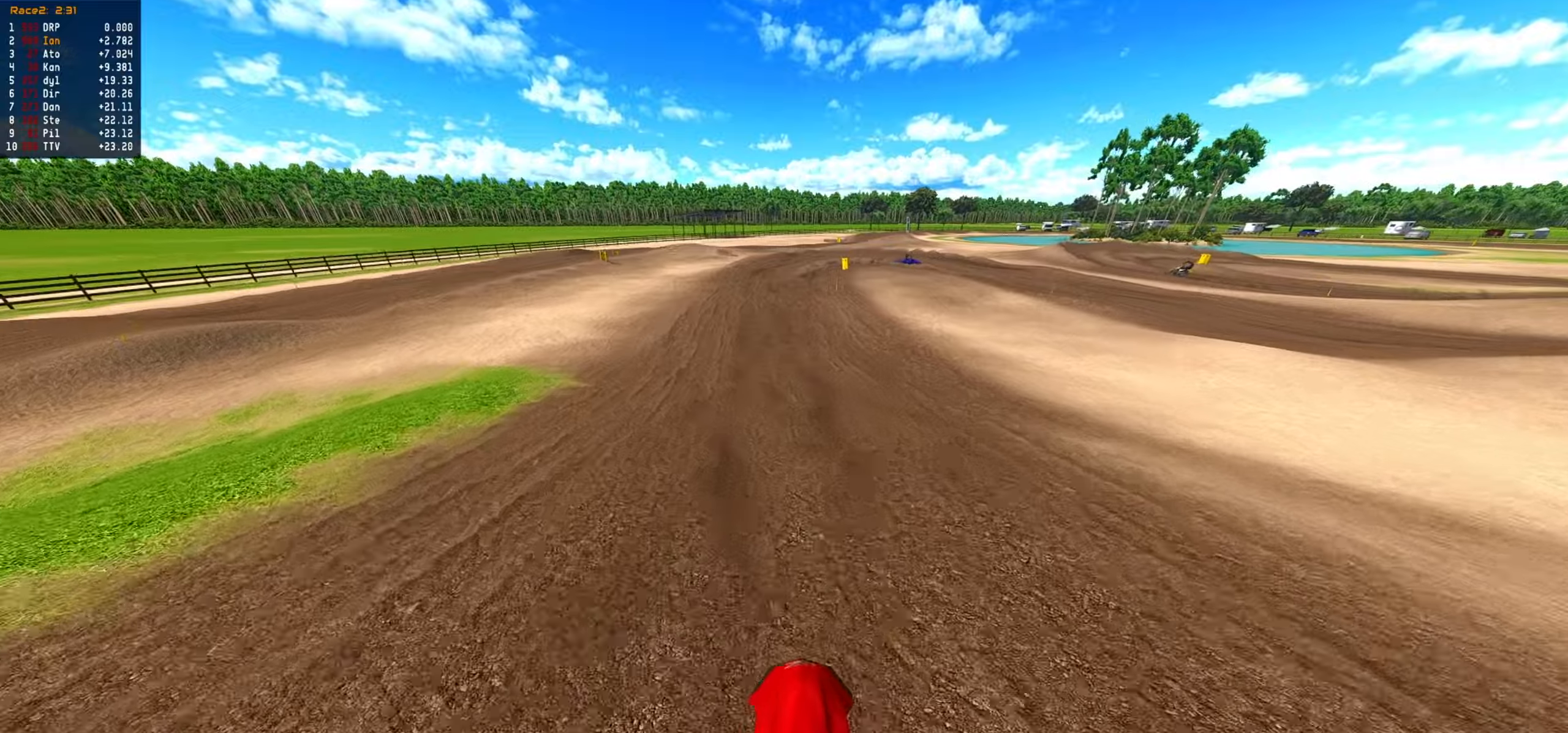
{"buttons": ["R2"], "events": []}
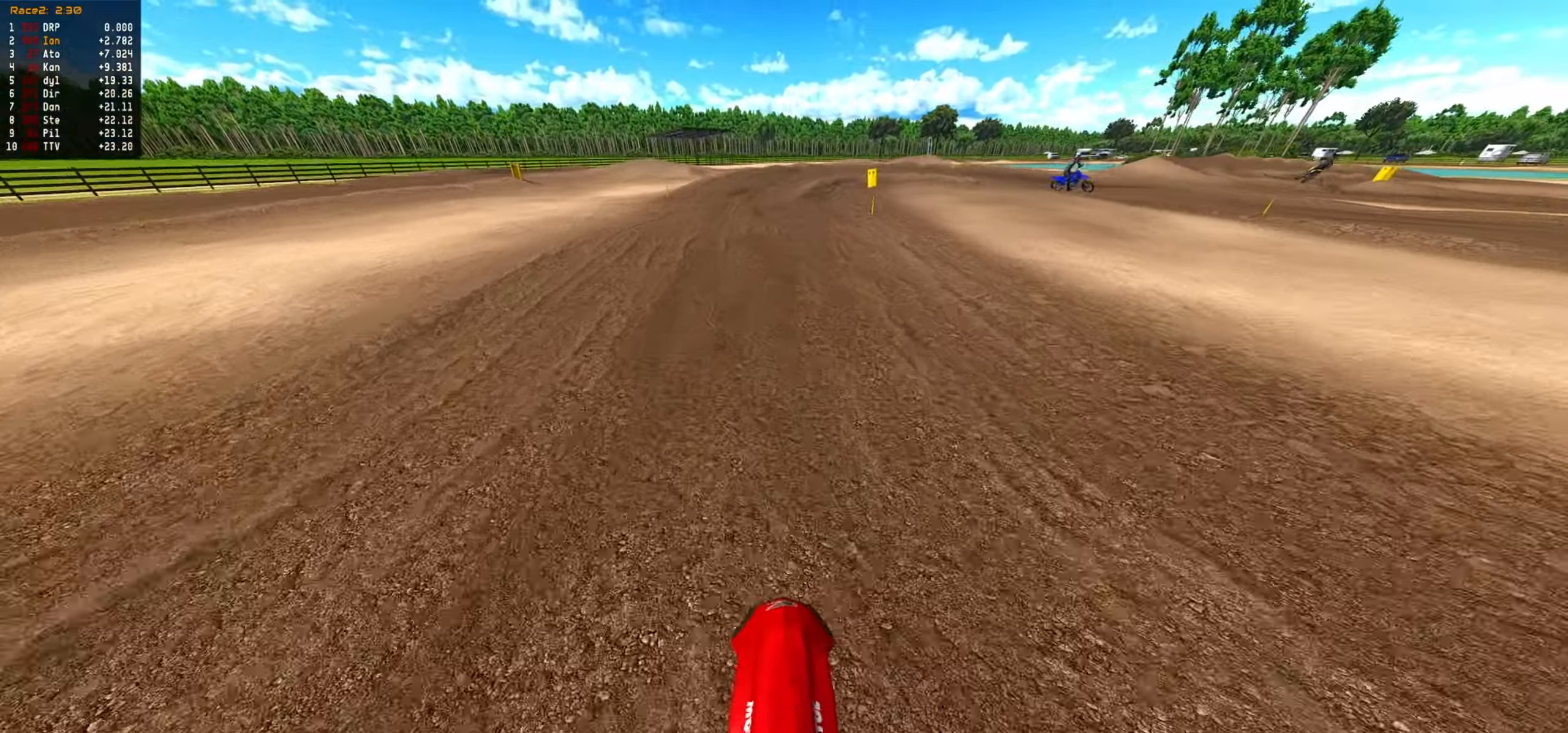
{"buttons": [], "events": [[233, "R2", "up"], [283, "L1", "down"], [366, "L1", "up"]]}
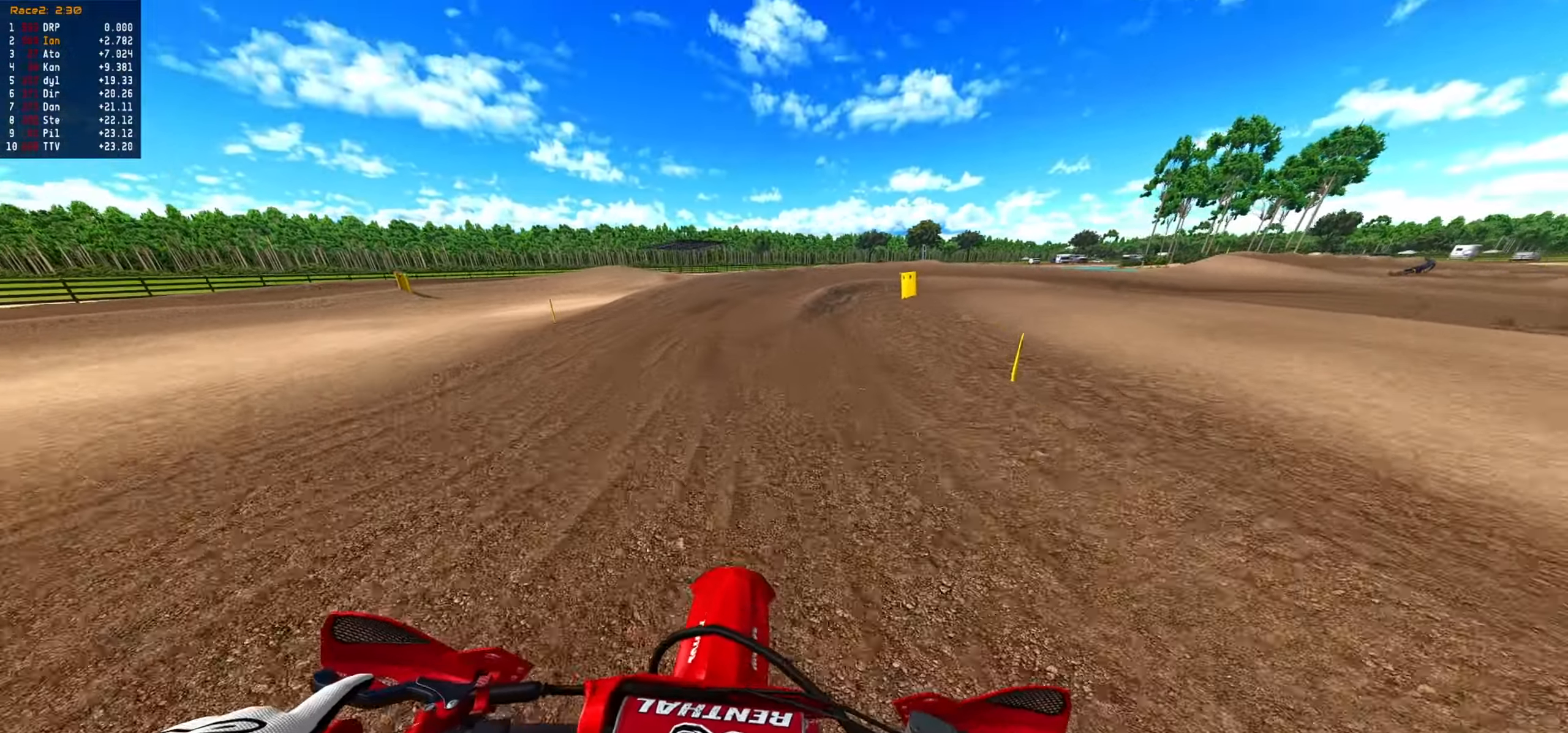
{"buttons": [], "events": [[100, "R2", "down"], [250, "R2", "up"]]}
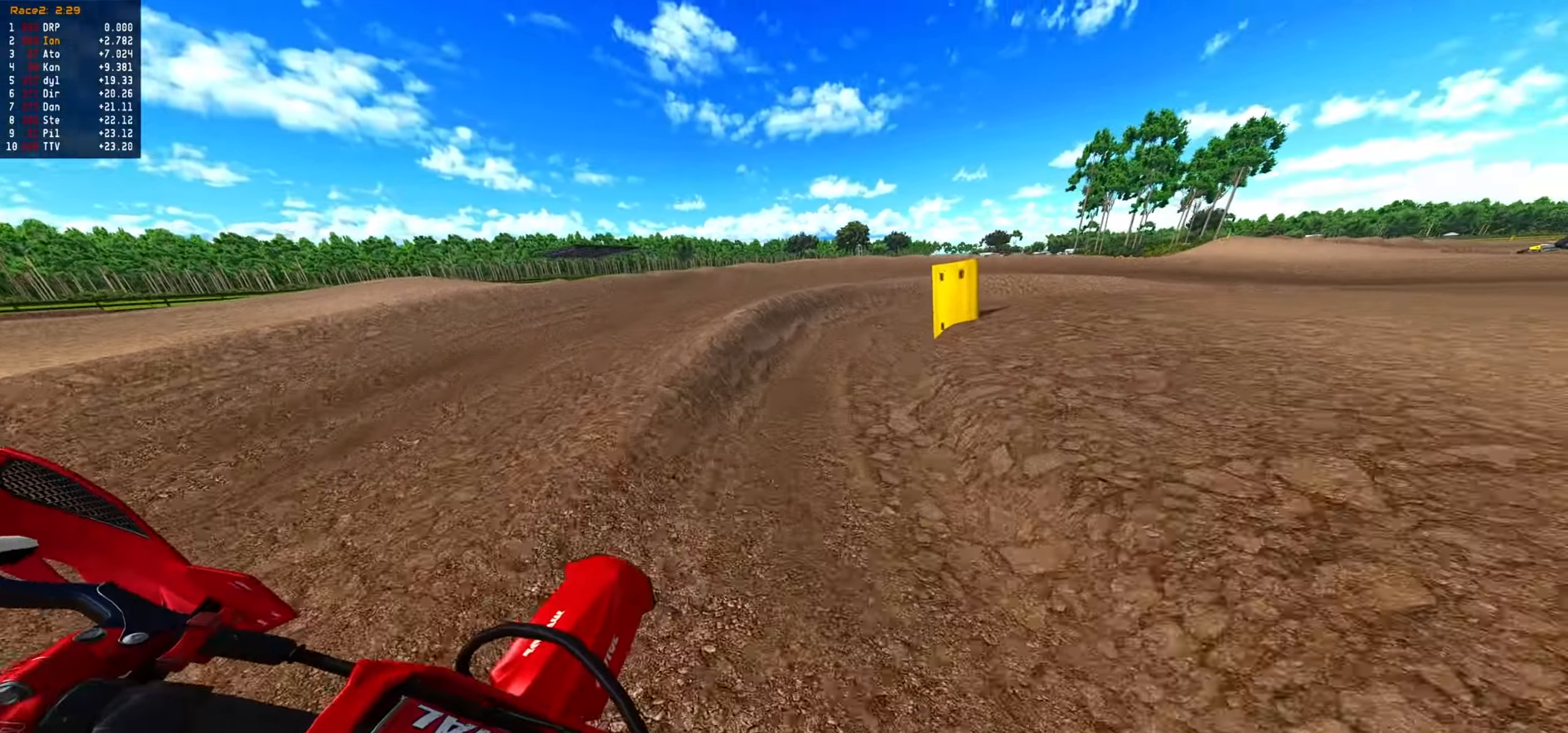
{"buttons": [], "events": []}
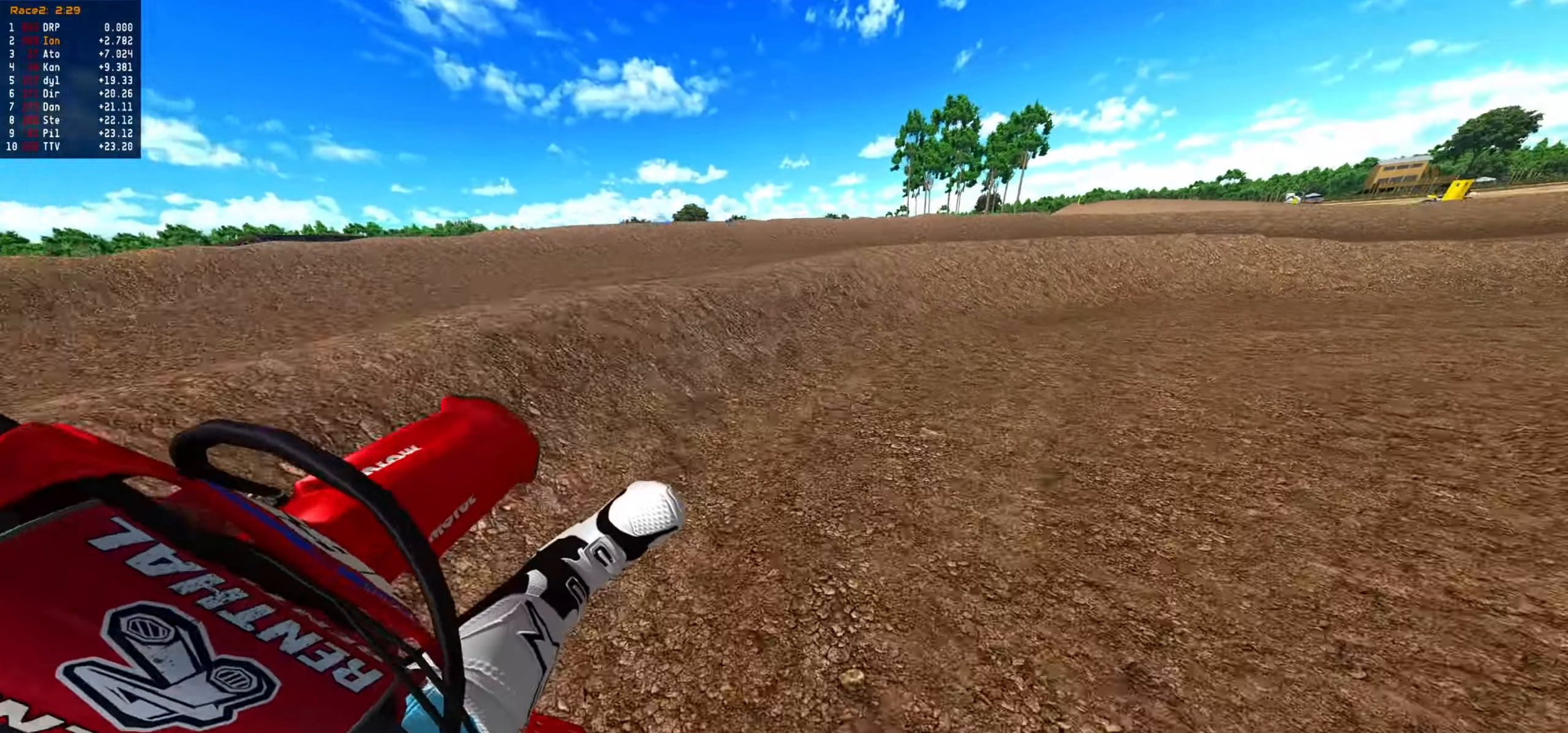
{"buttons": ["R2"], "events": [[100, "R2", "down"]]}
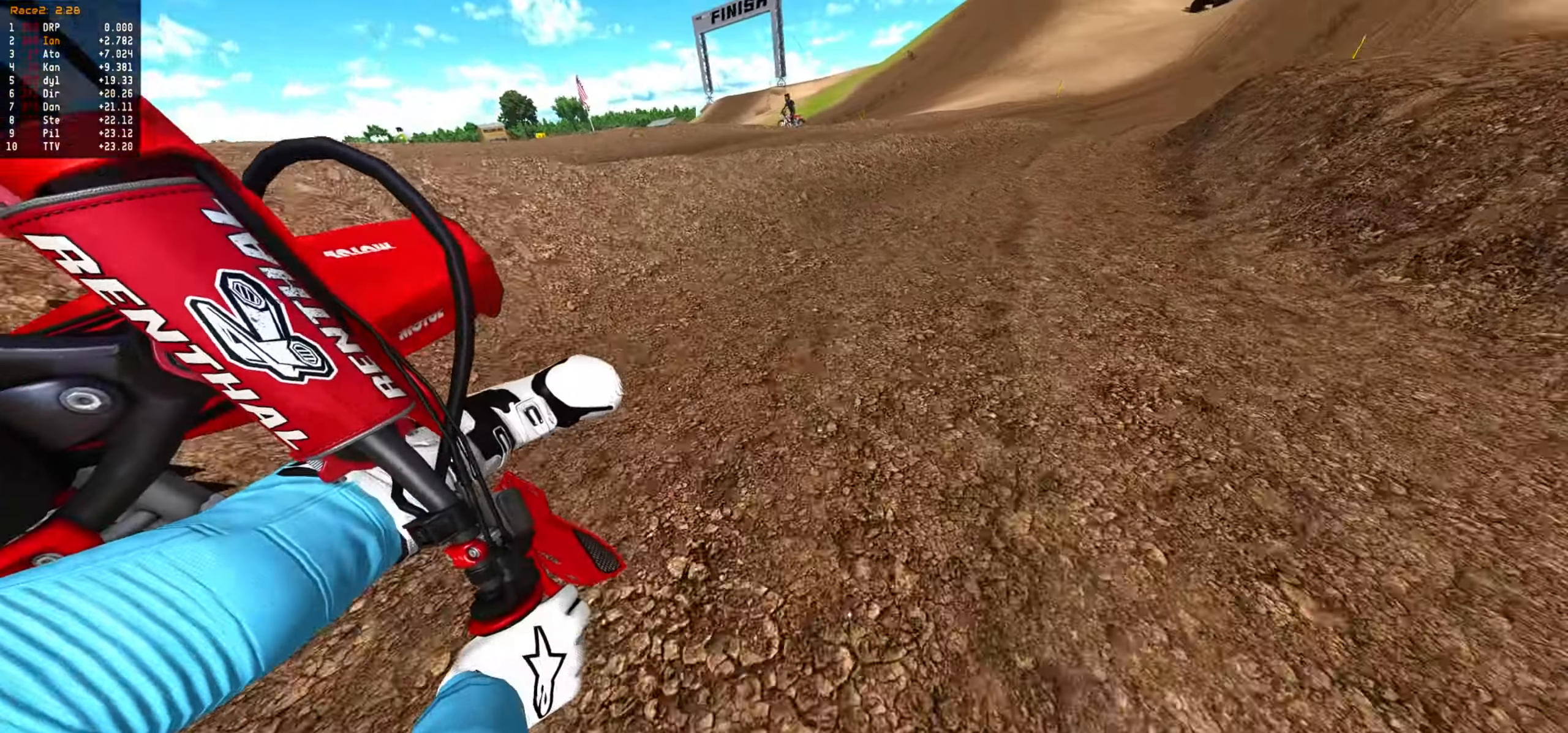
{"buttons": ["R2"], "events": []}
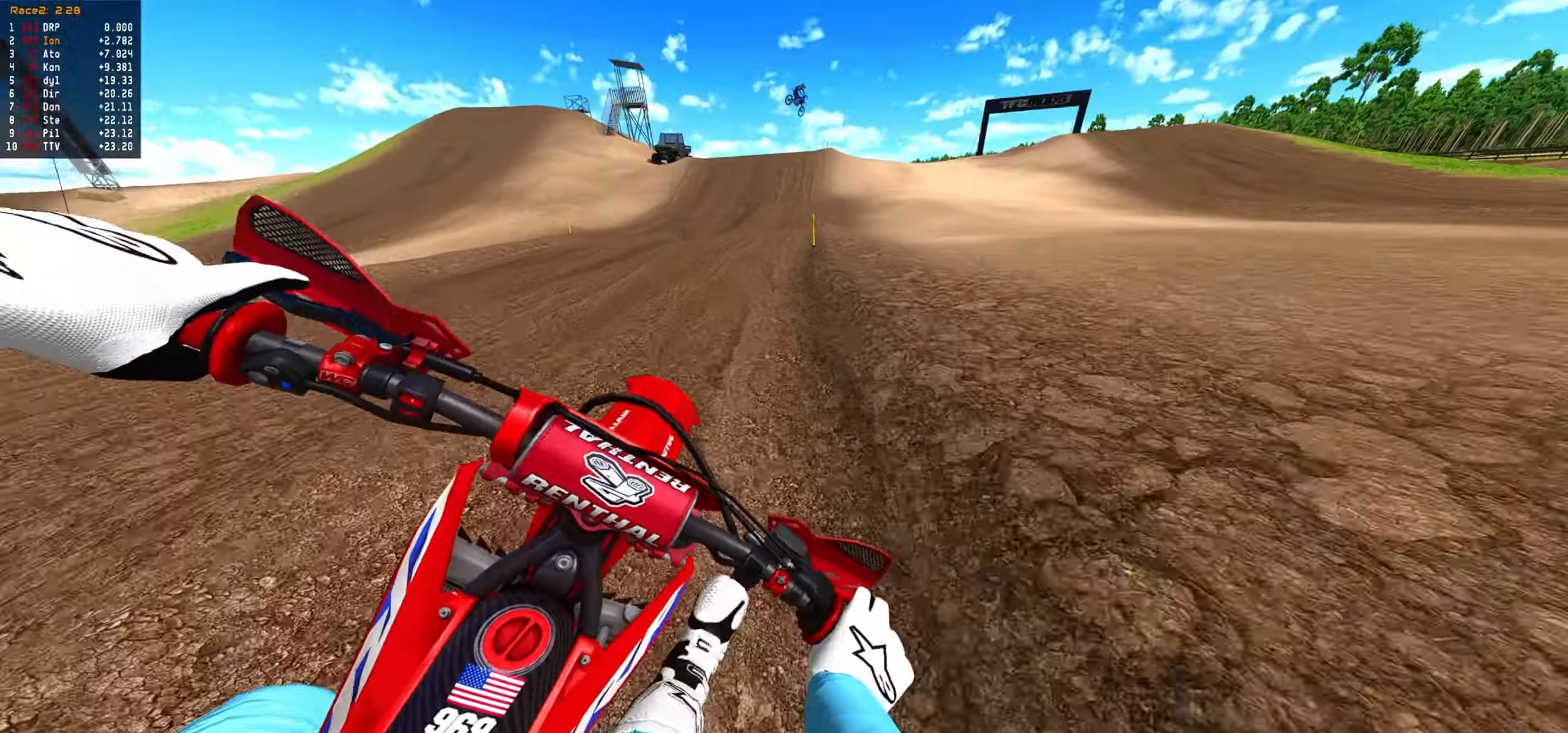
{"buttons": ["R2"], "events": []}
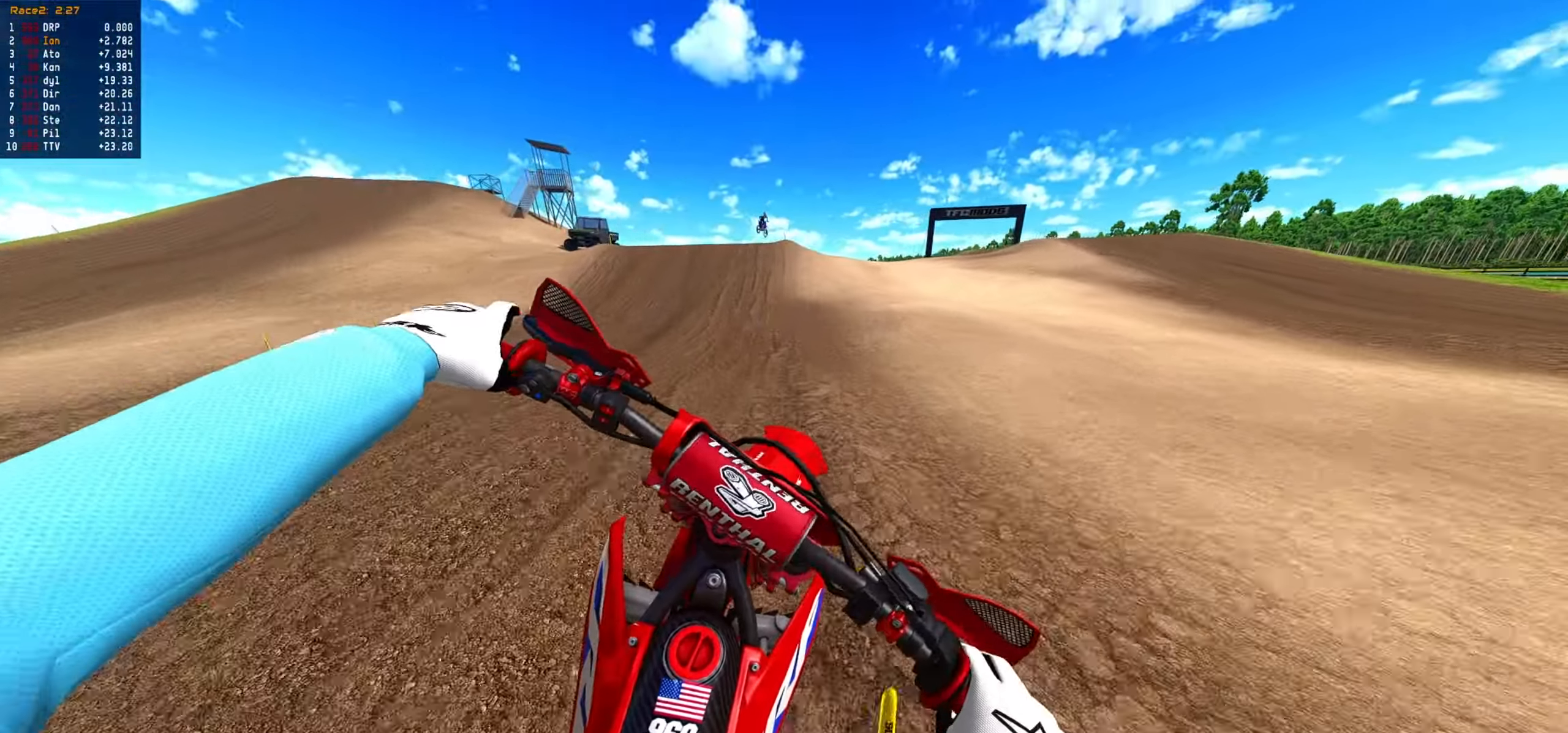
{"buttons": ["R2"], "events": []}
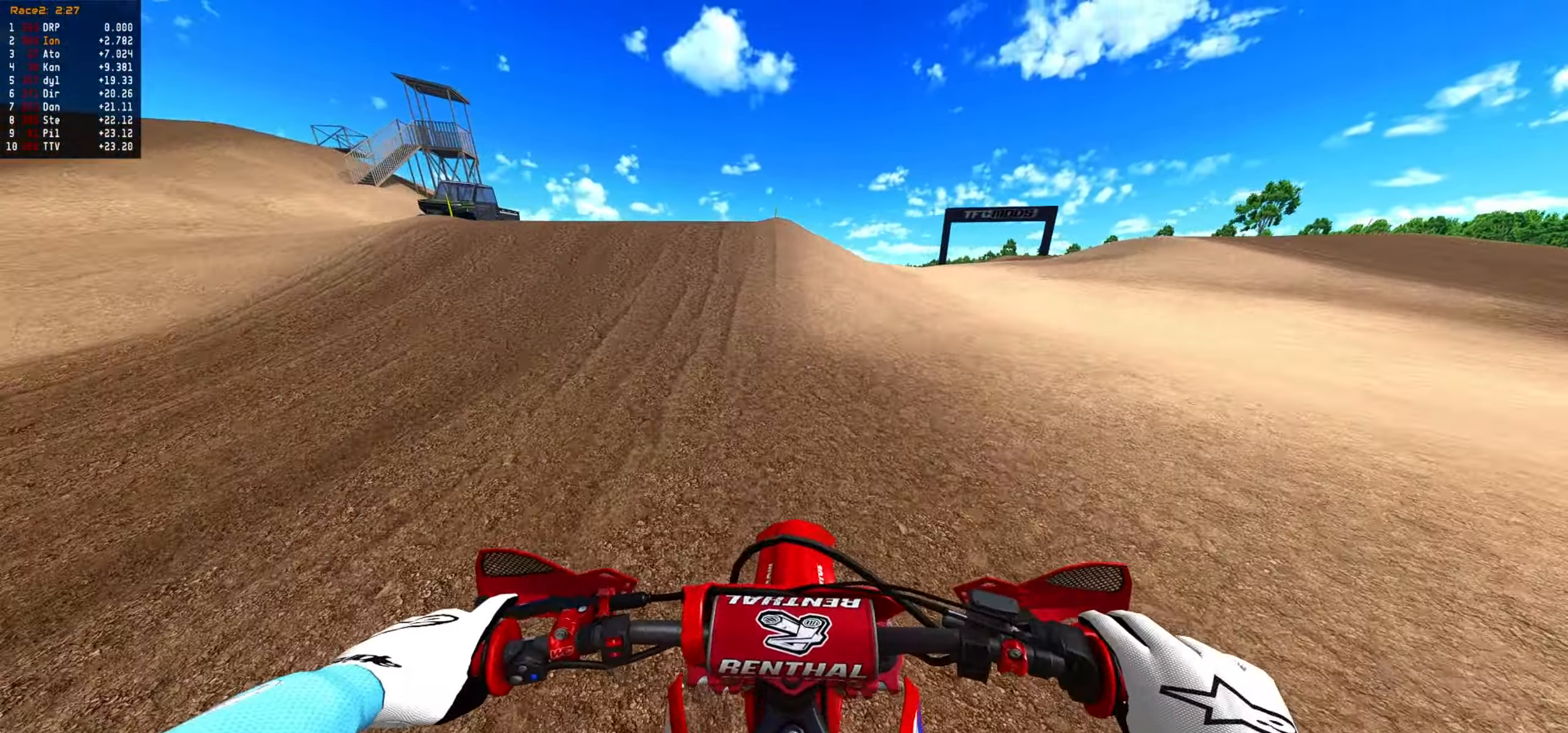
{"buttons": ["R2"], "events": []}
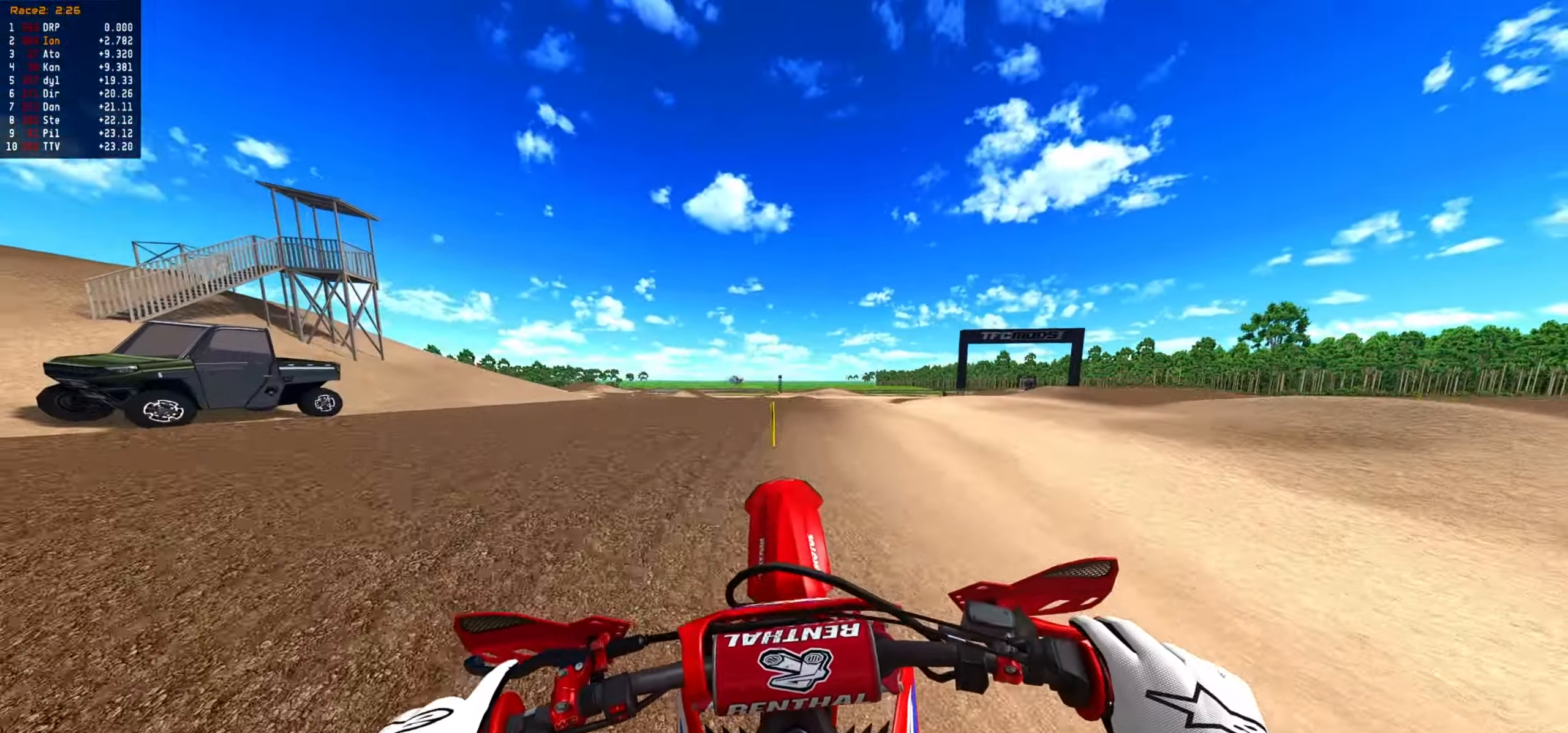
{"buttons": ["R2"], "events": [[116, "R2", "up"], [233, "R1", "down"], [333, "R1", "up"], [333, "R2", "down"]]}
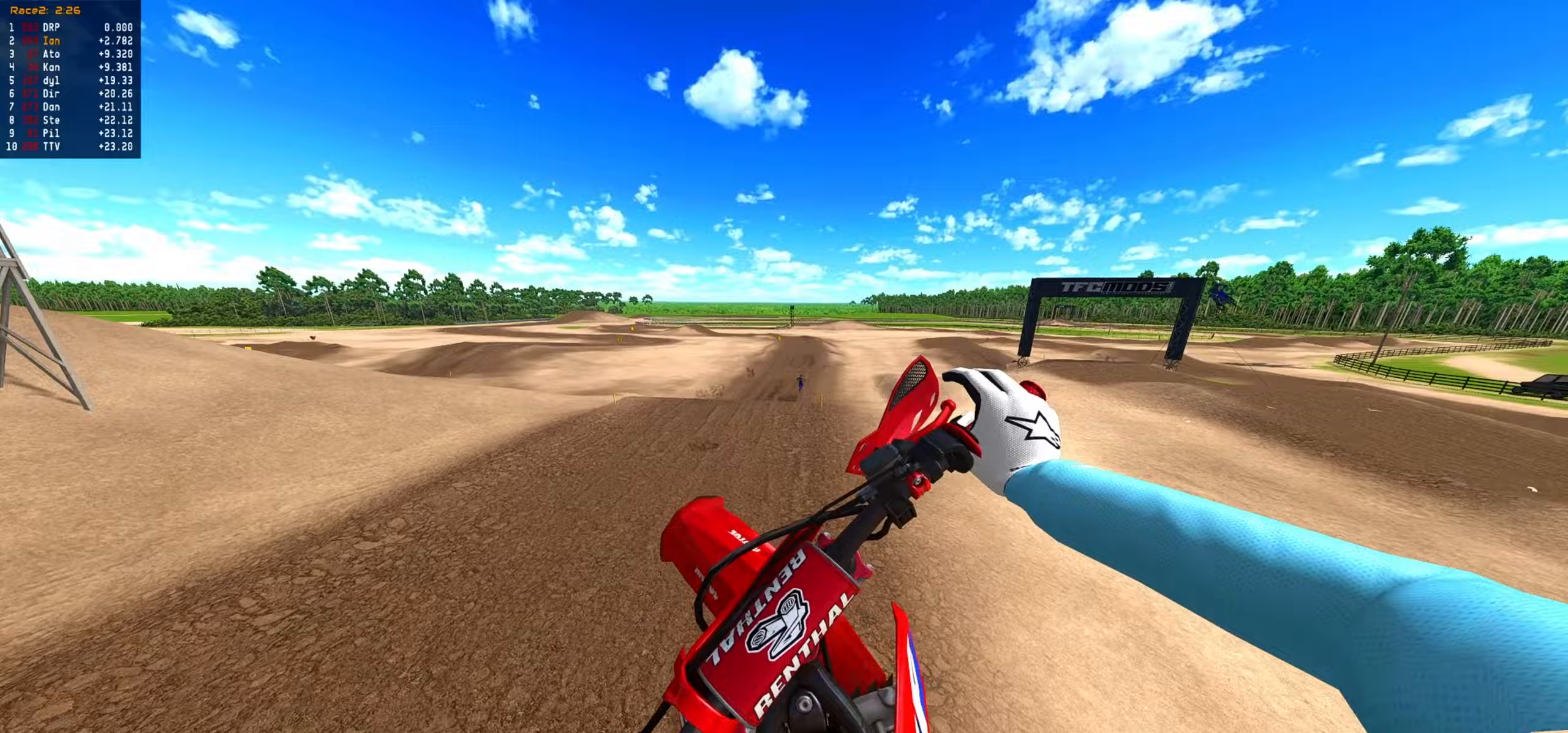
{"buttons": ["L2"], "events": [[50, "R2", "up"], [450, "L2", "down"]]}
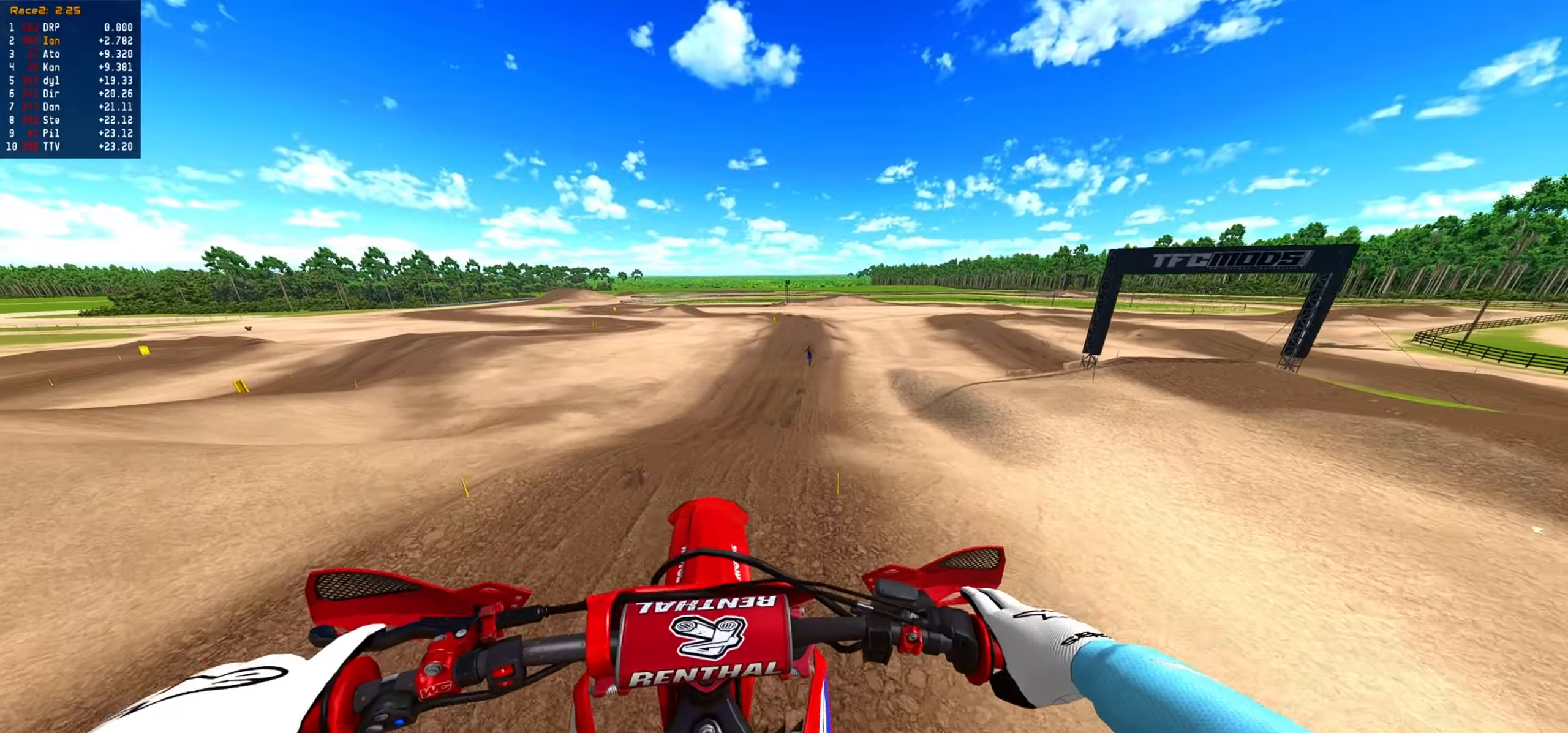
{"buttons": ["R2"], "events": [[50, "L2", "up"], [200, "R2", "down"]]}
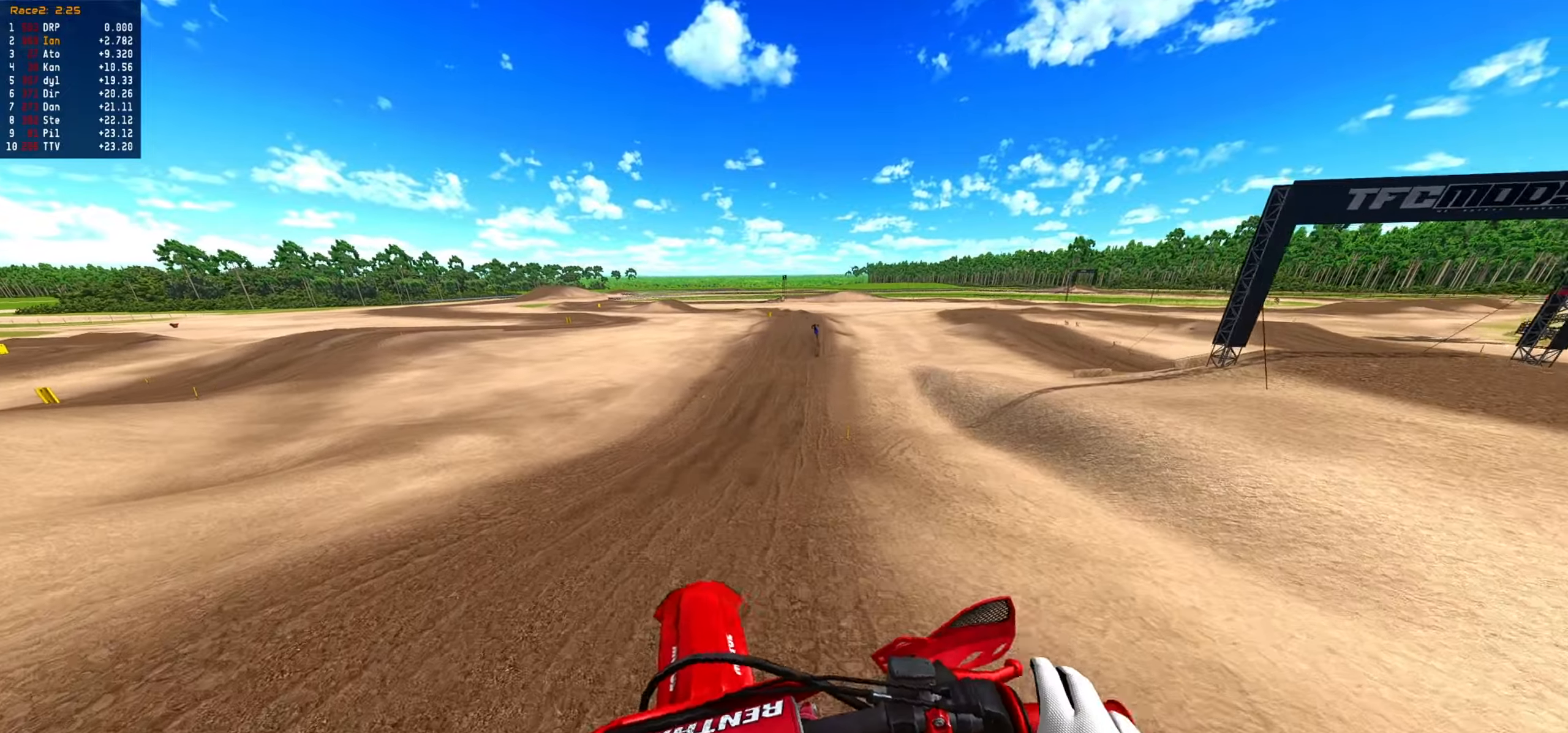
{"buttons": ["R2"], "events": []}
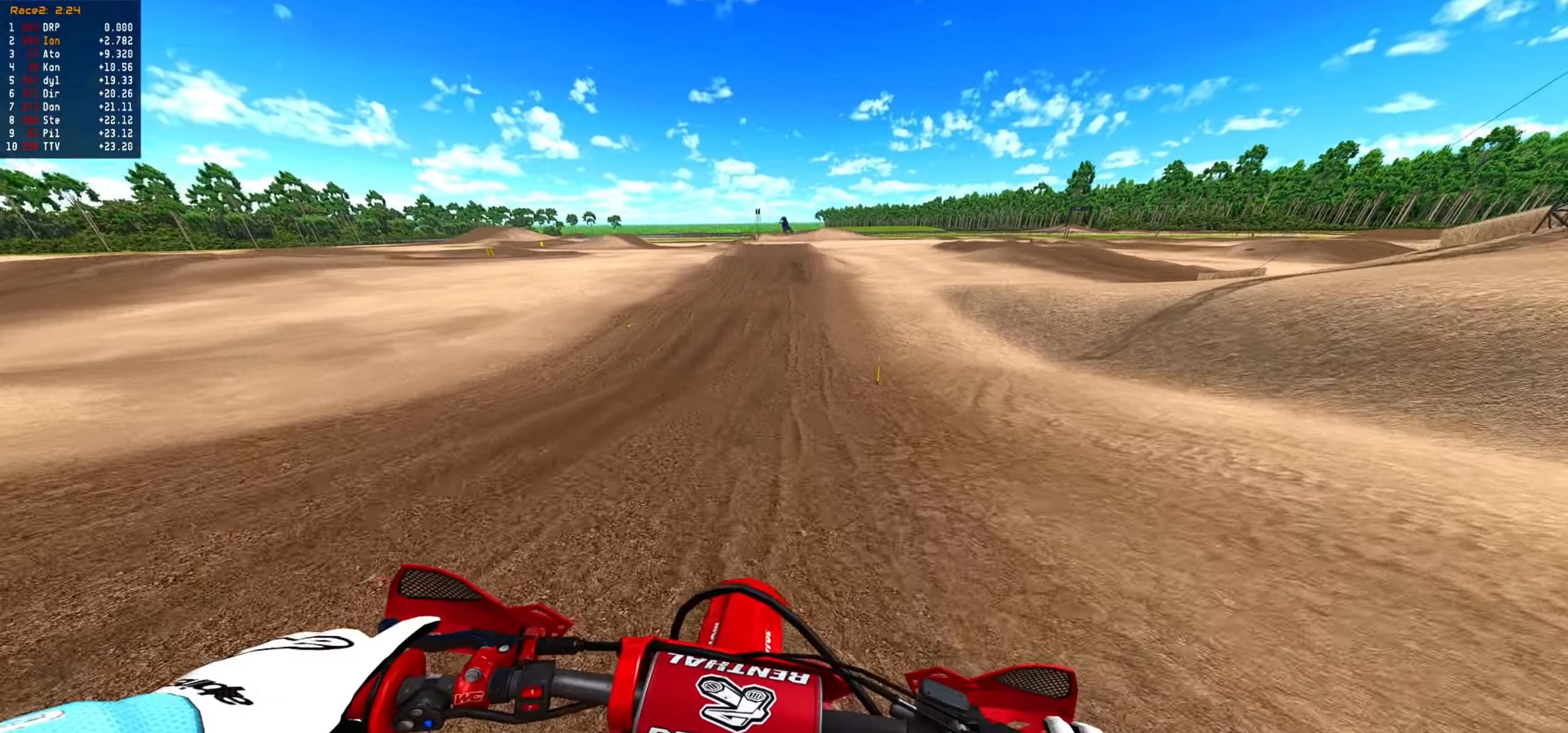
{"buttons": ["R2"], "events": []}
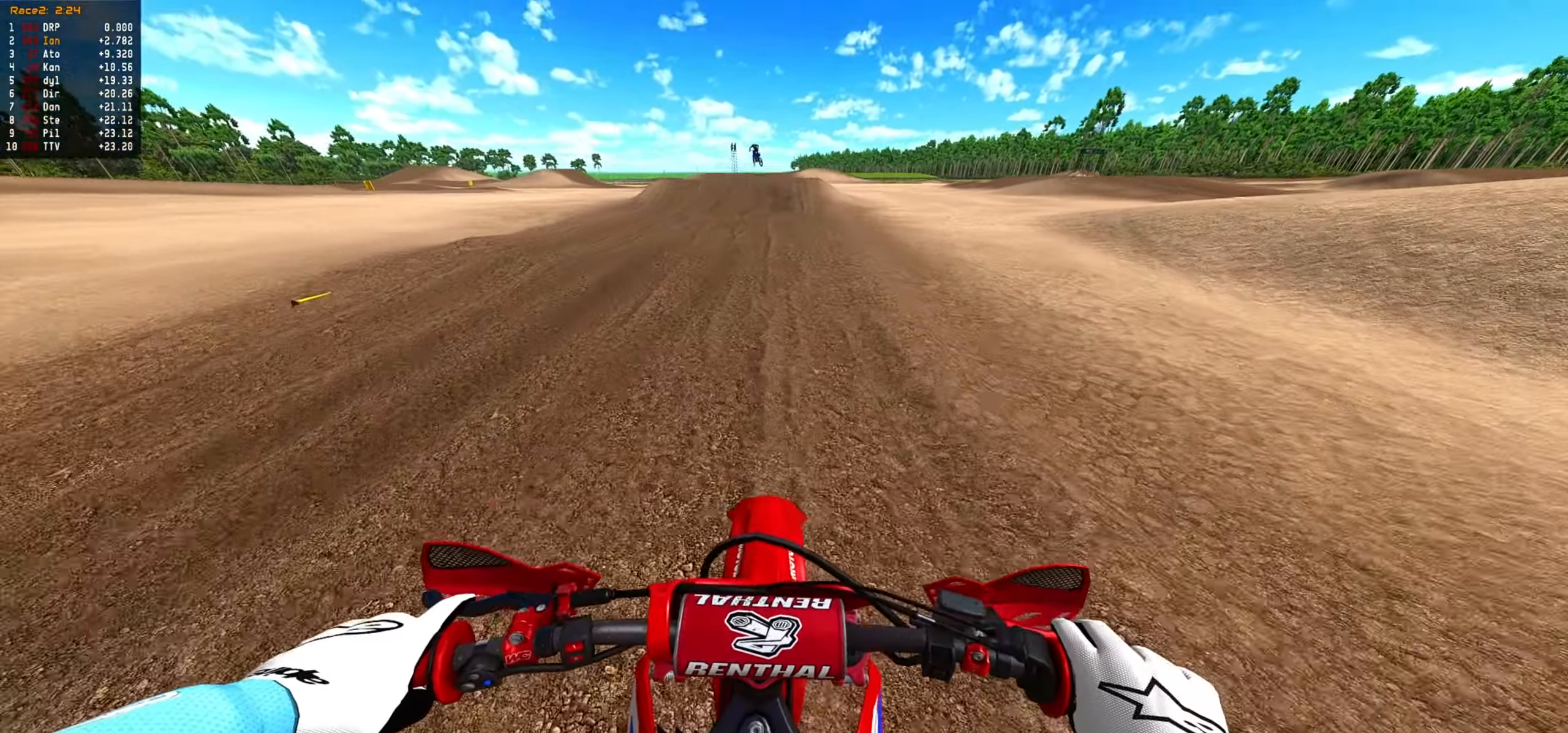
{"buttons": ["R2"], "events": []}
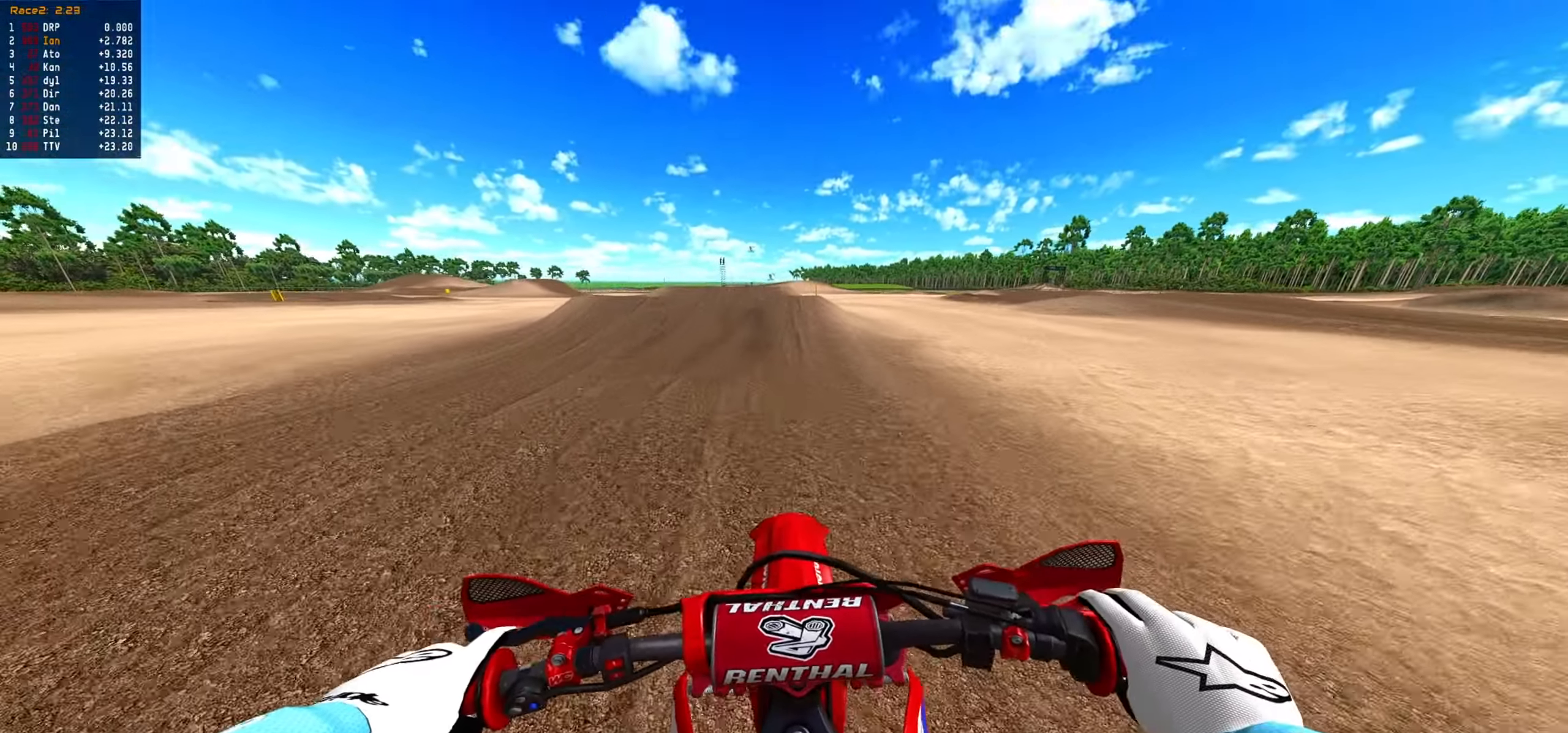
{"buttons": ["R2"]}
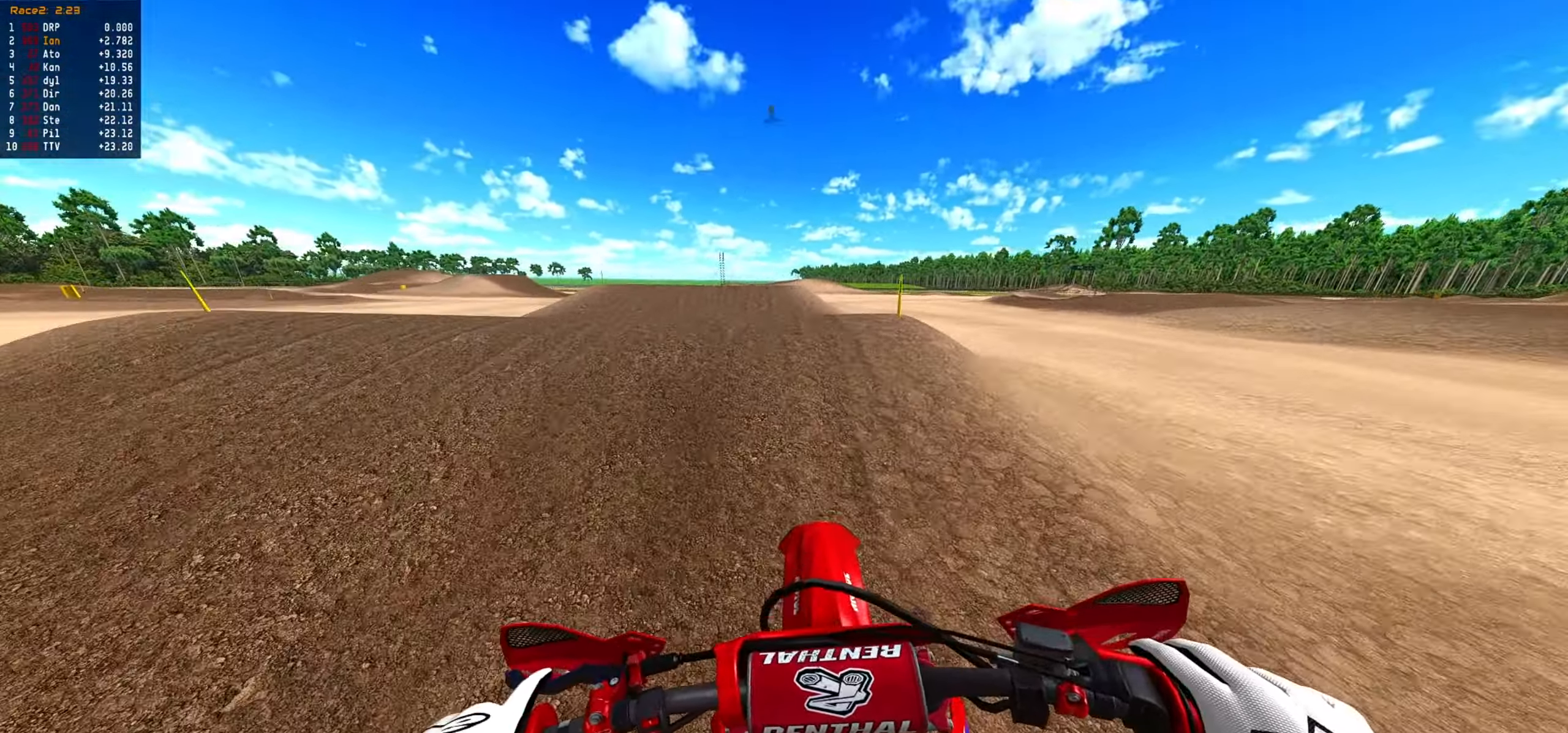
{"buttons": ["R2"], "events": [[200, "R2", "up"], [317, "R2", "down"]]}
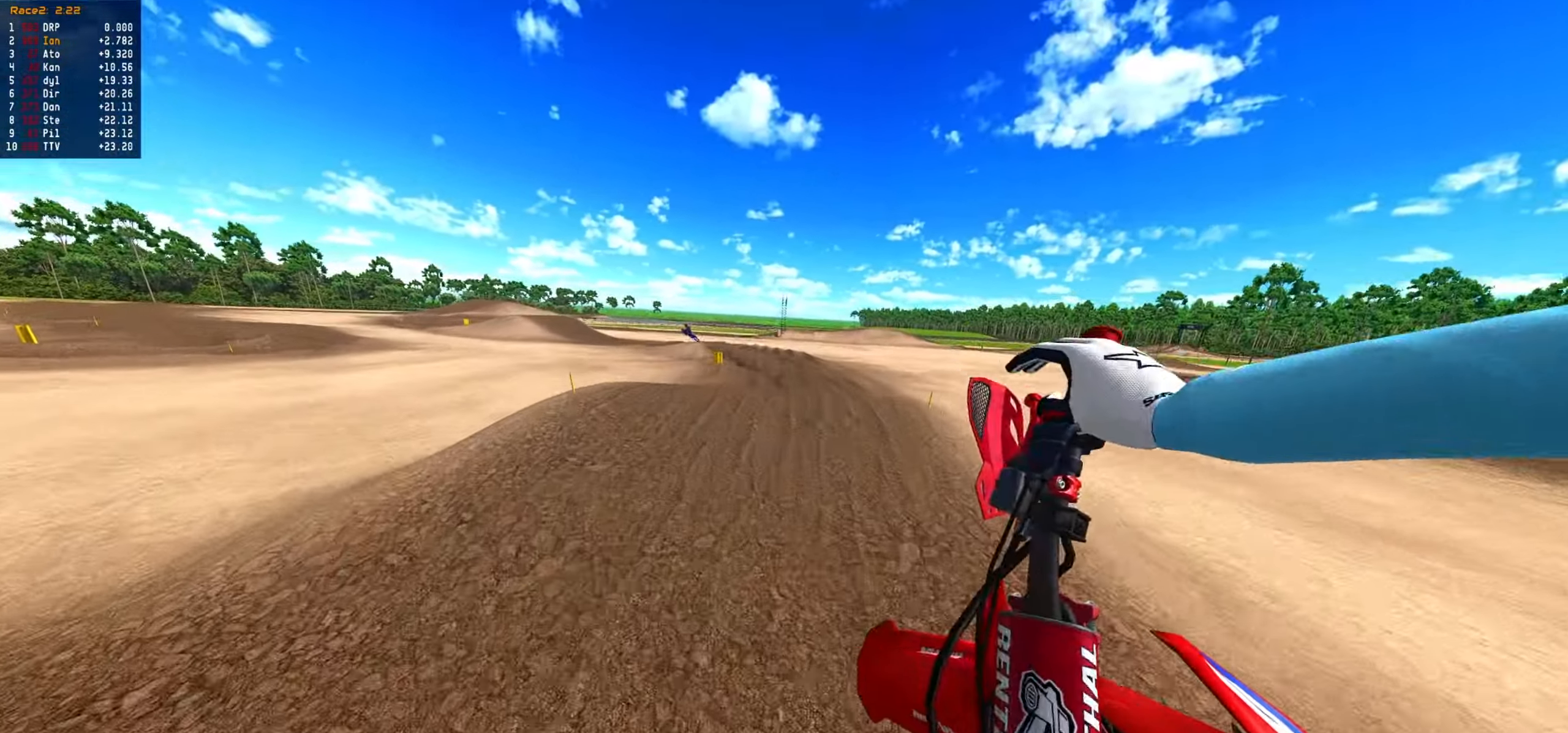
{"buttons": ["R2"], "events": []}
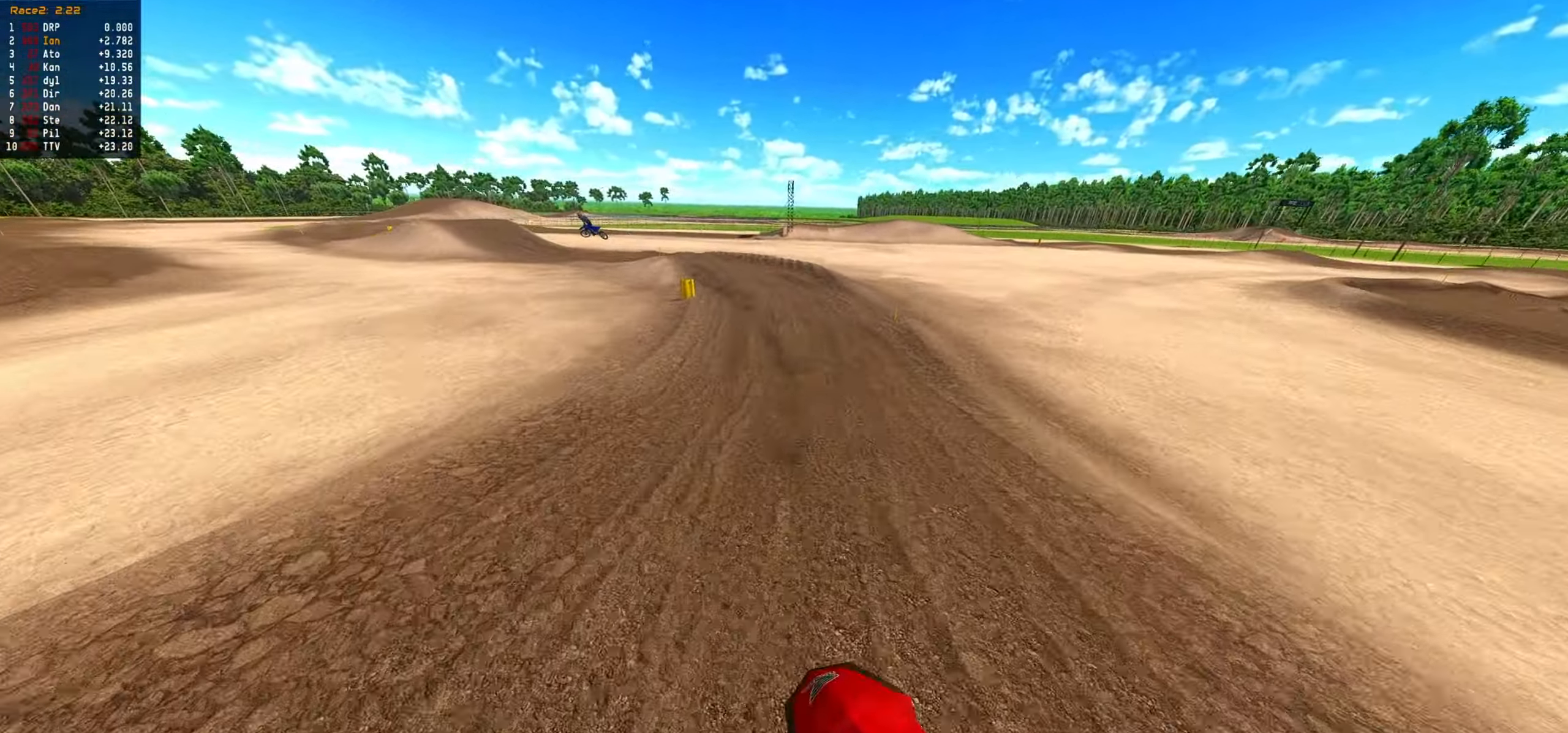
{"buttons": ["R2"], "events": []}
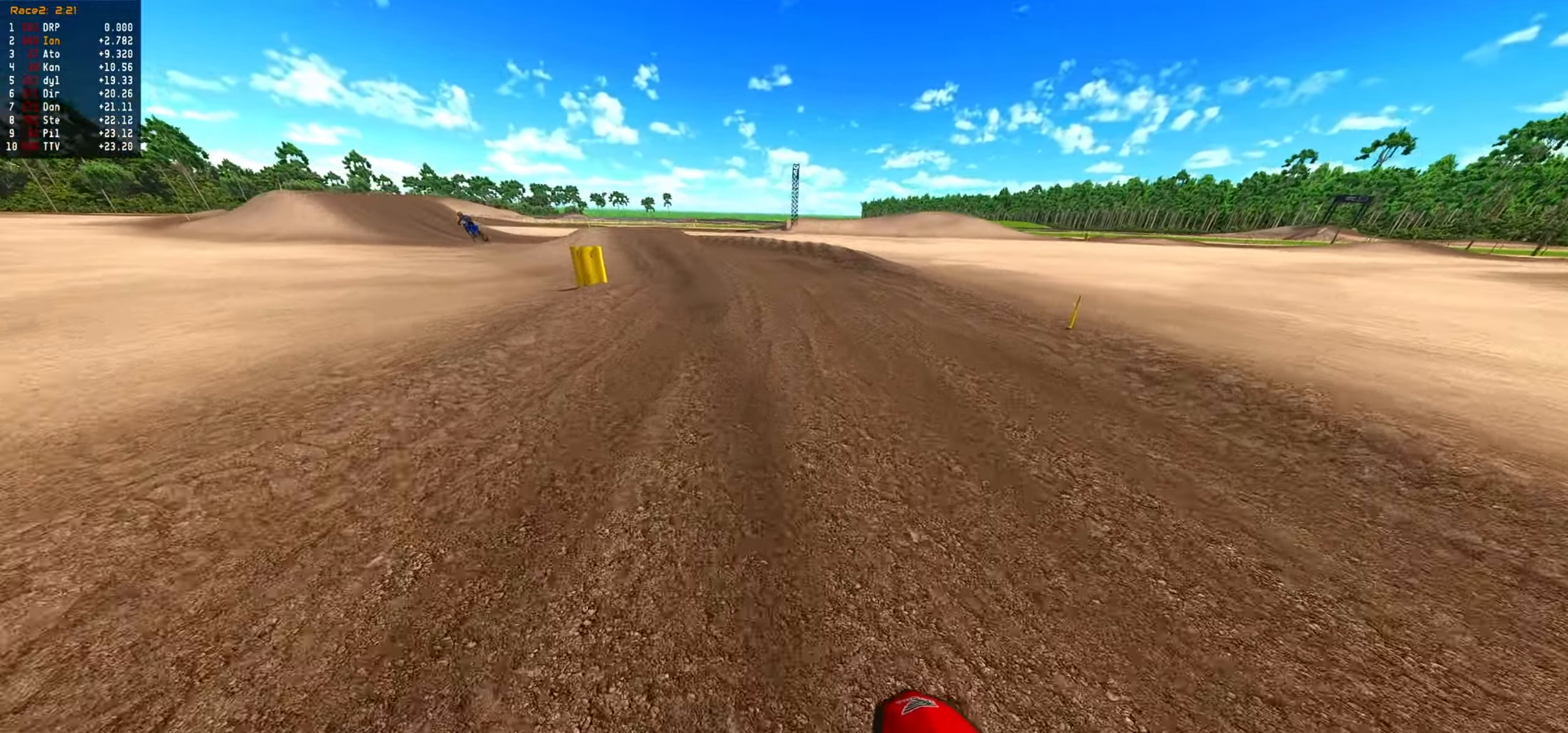
{"buttons": ["R2"], "events": [[150, "R2", "up"], [317, "R2", "down"]]}
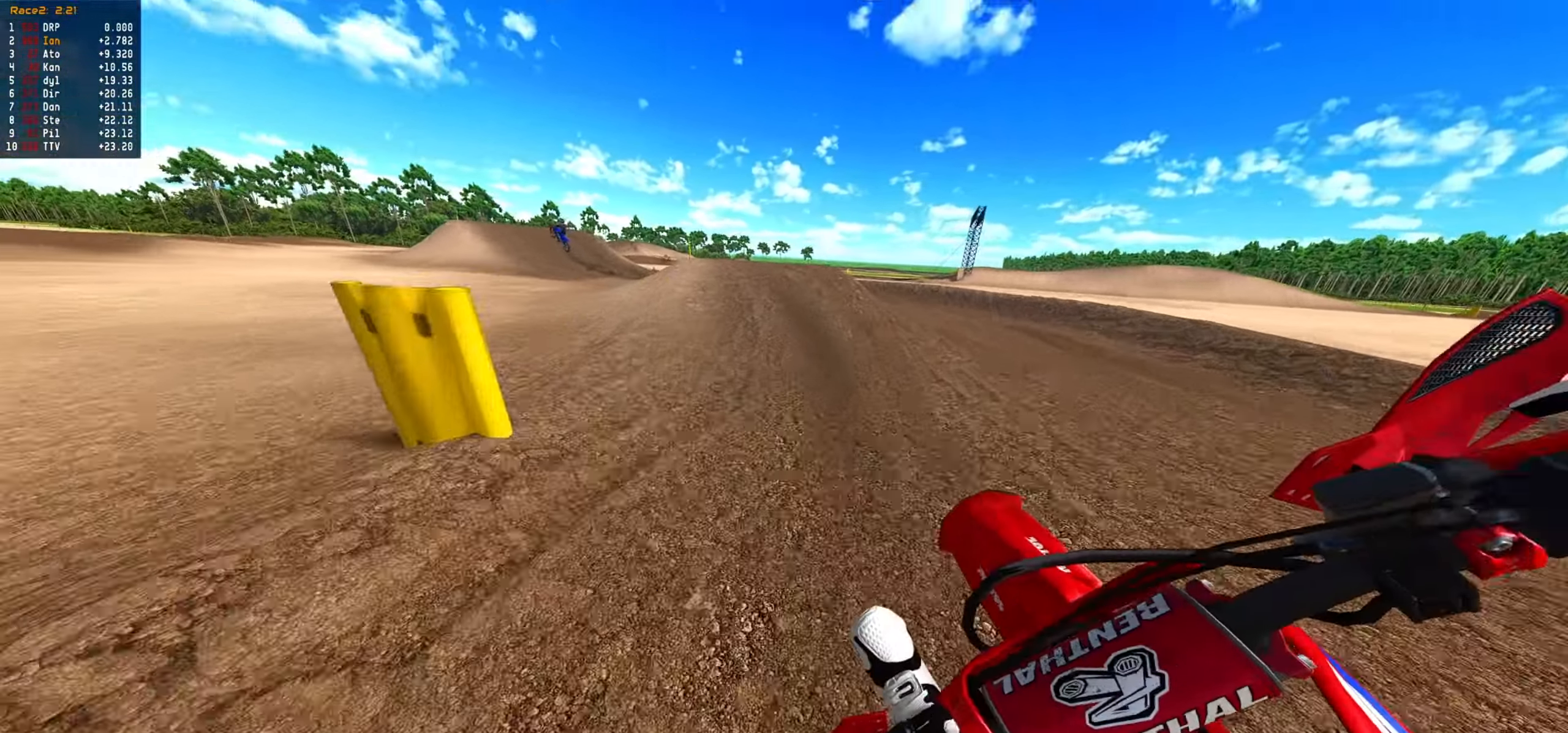
{"buttons": [], "events": [[250, "R2", "up"], [434, "R2", "down"], [500, "R2", "up"]]}